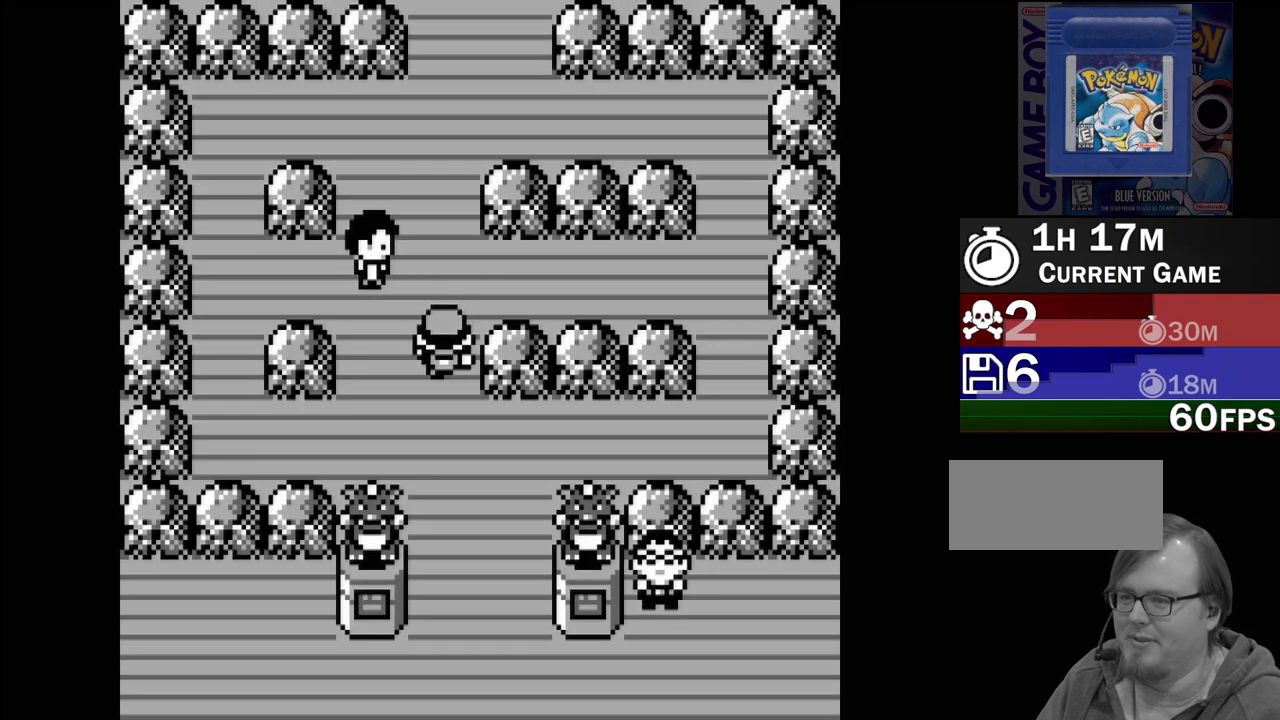
Gameplay with a controller (Nintendo layout); each line is a JSON object with the inputs held at the frame after it (dt_ms = milliseconds from this image to that frame). "events" lists button and stick changes between this image and that frame as [ms after this image, input, new state], when the widget could be followed in between. Not read: L3 R3.
{"dt_ms": 500, "buttons": [], "events": []}
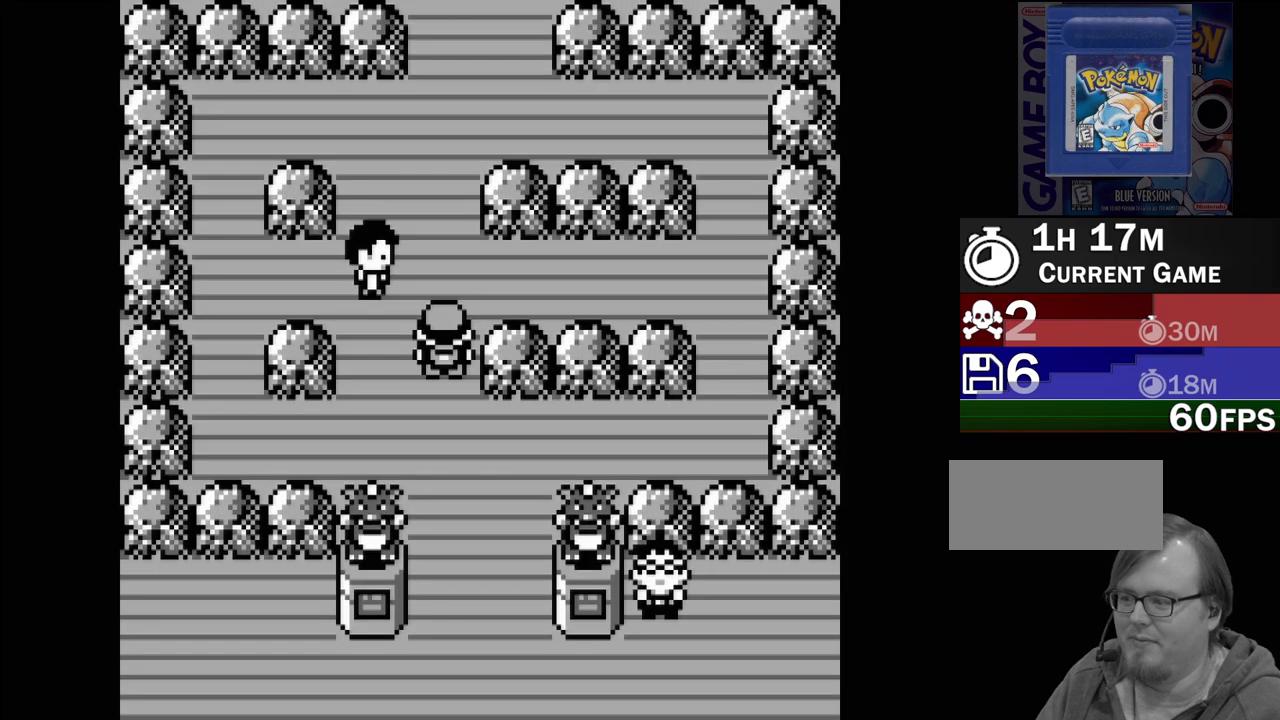
{"dt_ms": 500, "buttons": [], "events": [[67, "START", "down"], [183, "START", "up"]]}
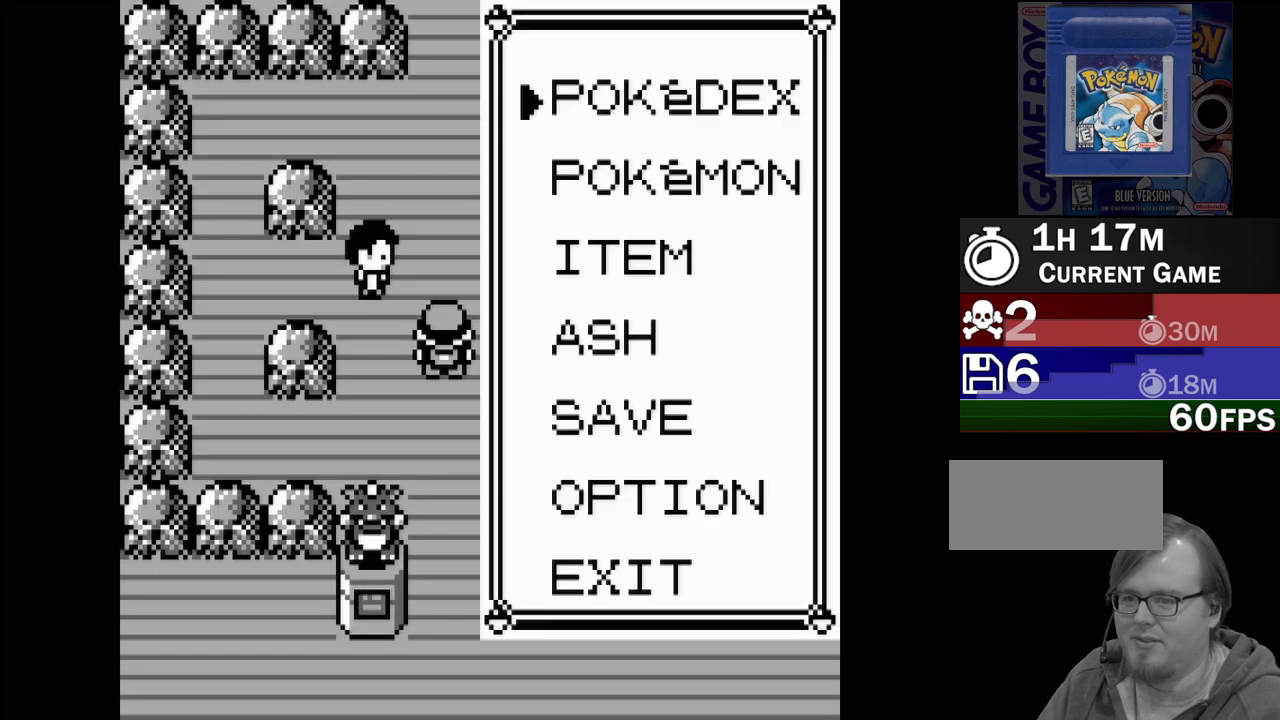
{"dt_ms": 500, "buttons": ["DPAD_DOWN"], "events": [[67, "DPAD_DOWN", "down"], [167, "DPAD_DOWN", "up"], [267, "DPAD_DOWN", "down"], [383, "DPAD_DOWN", "up"], [433, "DPAD_DOWN", "down"]]}
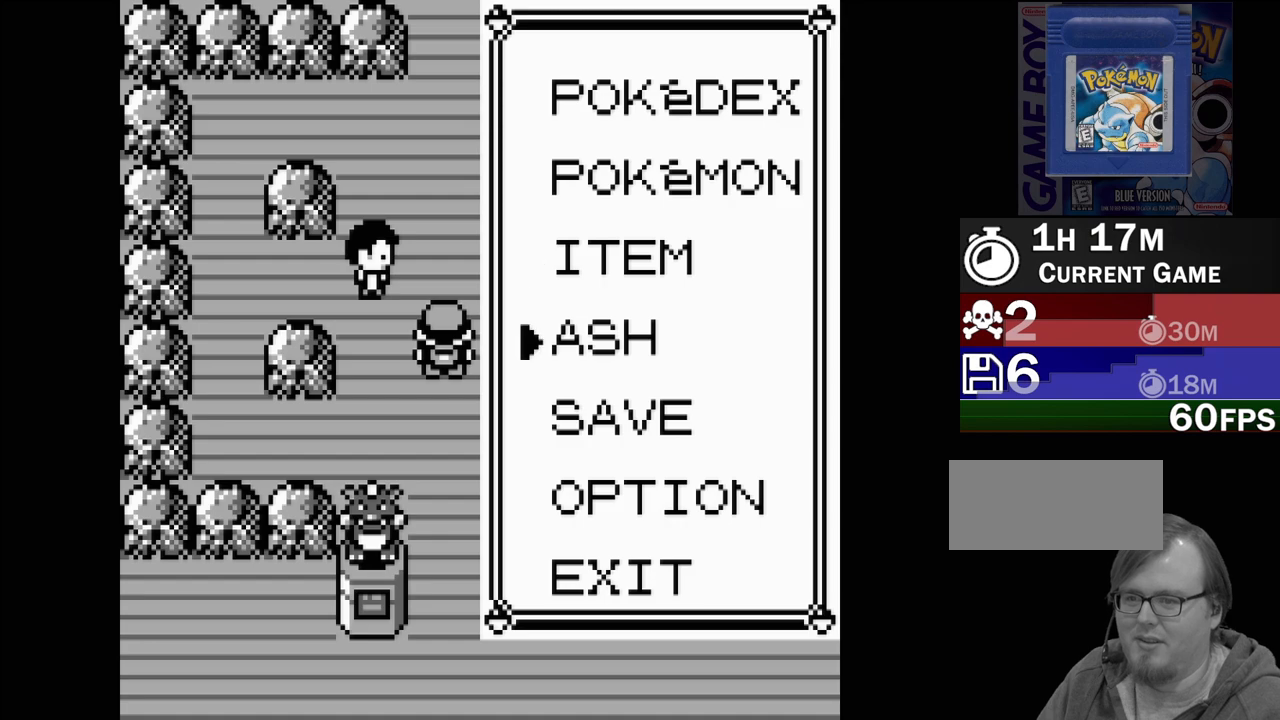
{"dt_ms": 500, "buttons": [], "events": [[17, "DPAD_DOWN", "up"], [83, "DPAD_DOWN", "down"], [183, "DPAD_DOWN", "up"], [283, "A", "down"], [400, "A", "up"]]}
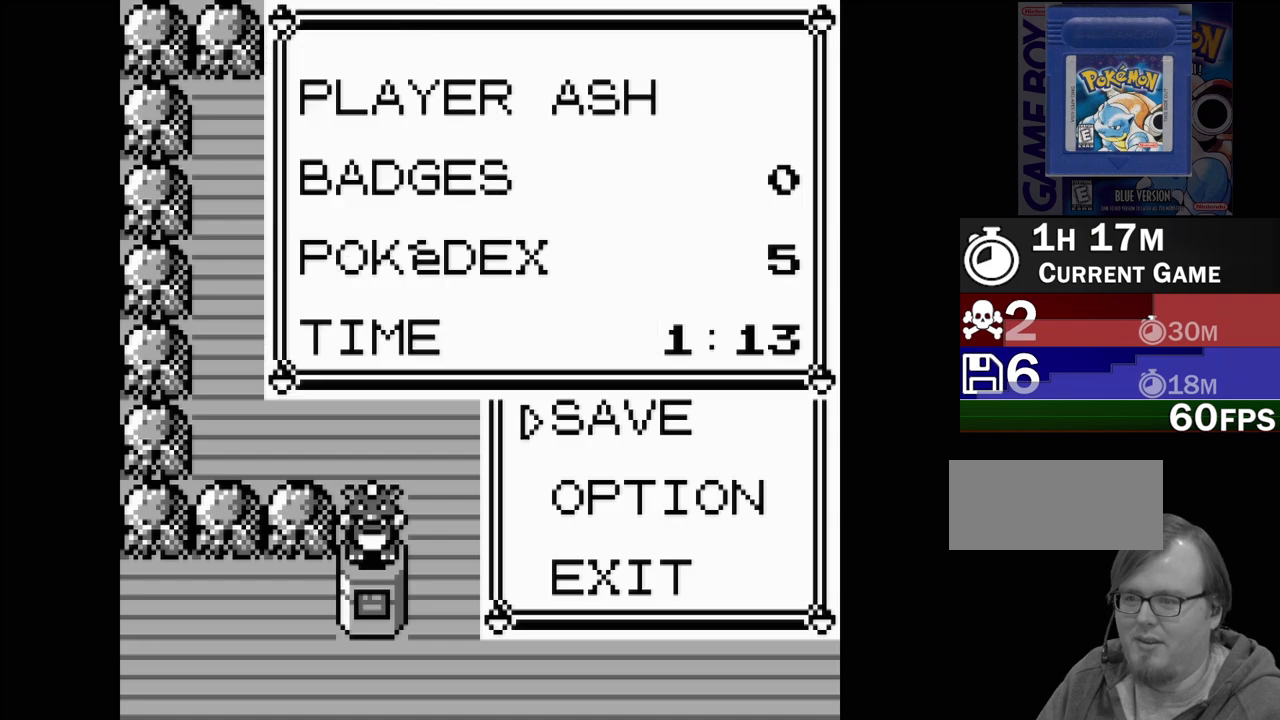
{"dt_ms": 500, "buttons": [], "events": [[350, "A", "down"], [467, "A", "up"]]}
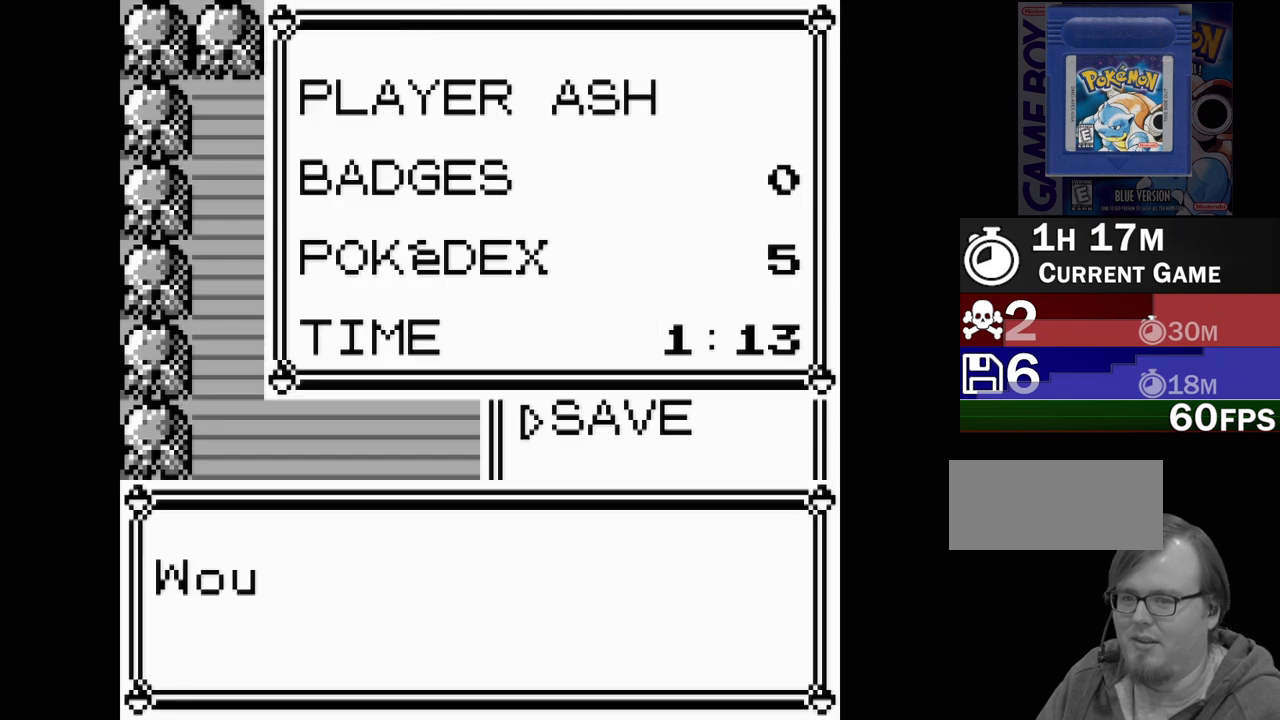
{"dt_ms": 500, "buttons": [], "events": []}
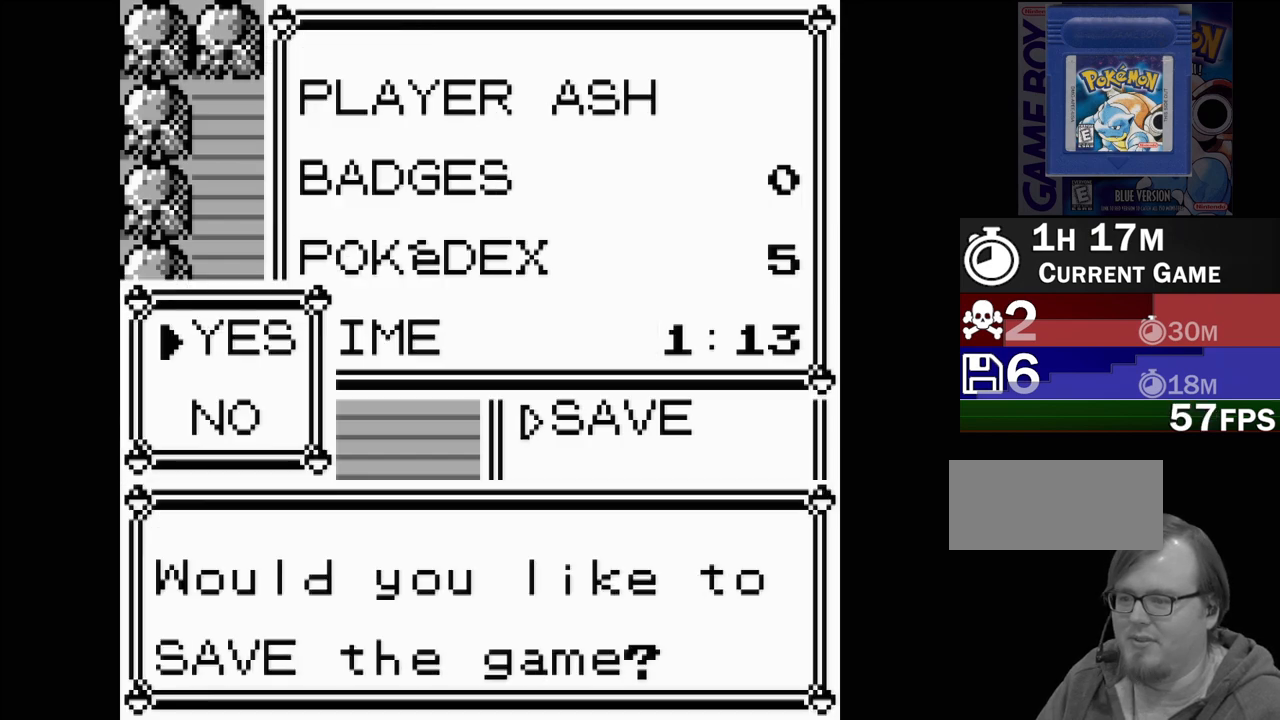
{"dt_ms": 500, "buttons": [], "events": [[367, "A", "down"], [467, "A", "up"]]}
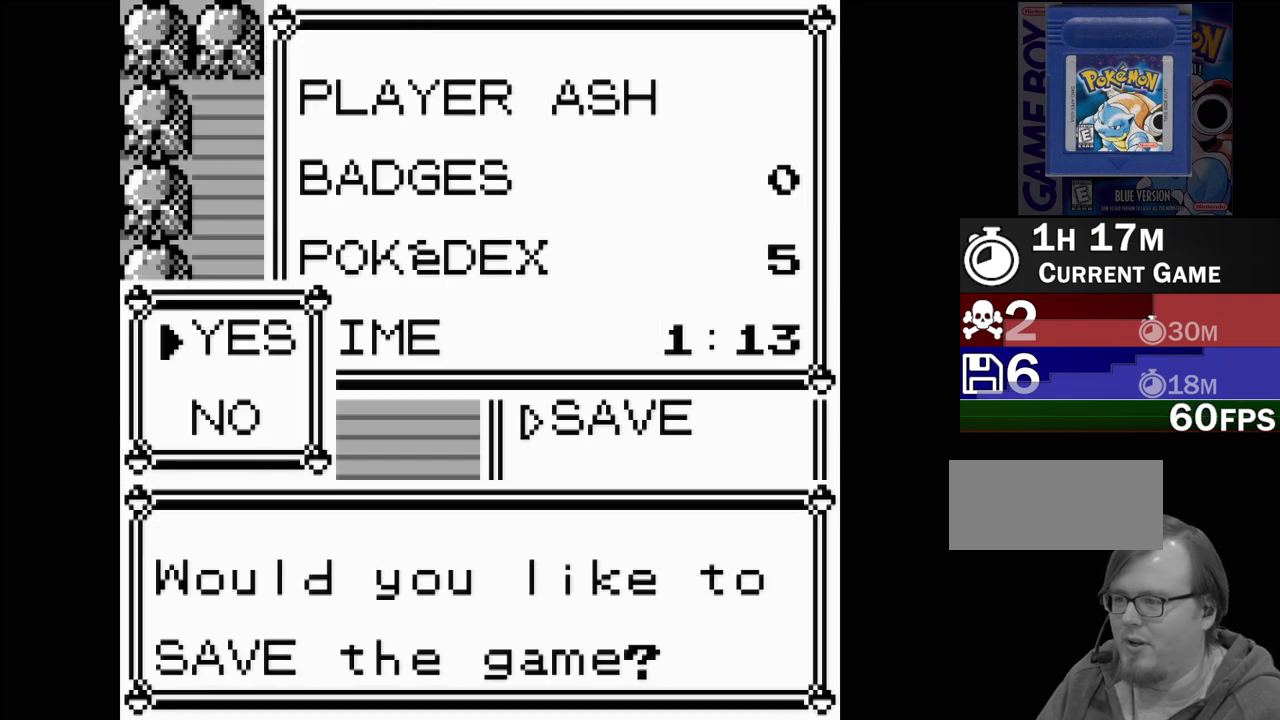
{"dt_ms": 500, "buttons": [], "events": []}
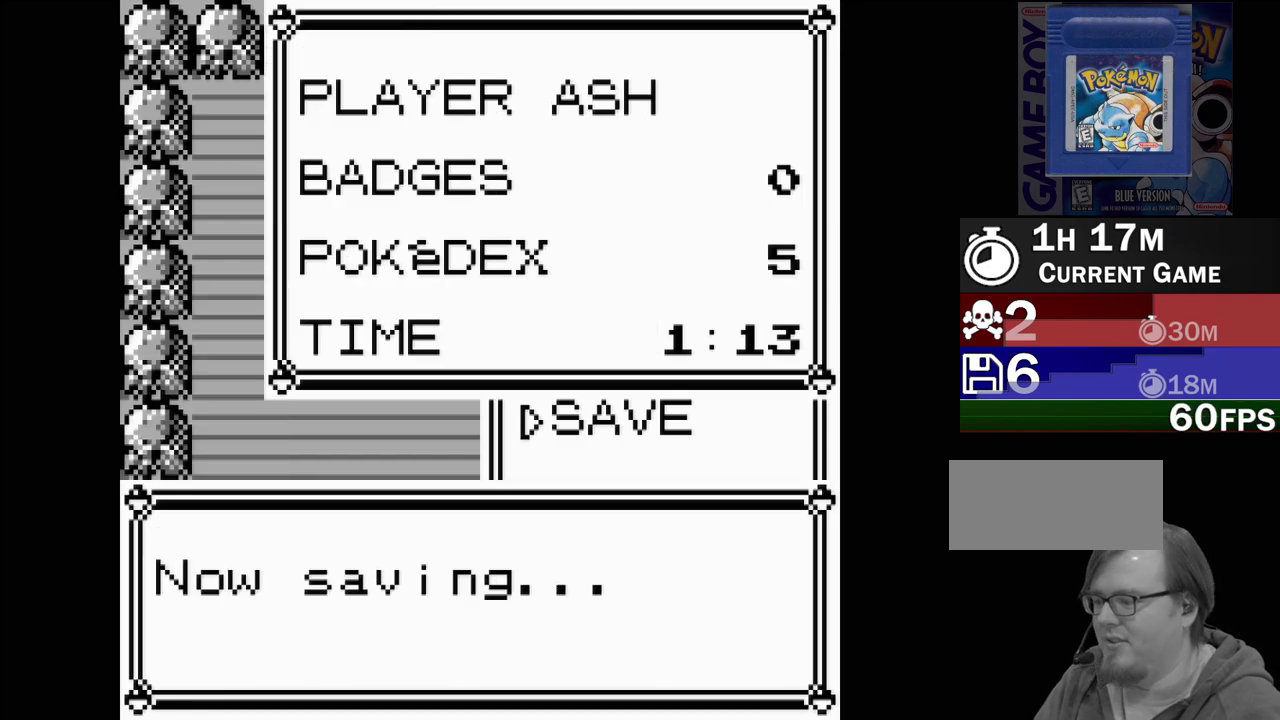
{"dt_ms": 500, "buttons": [], "events": []}
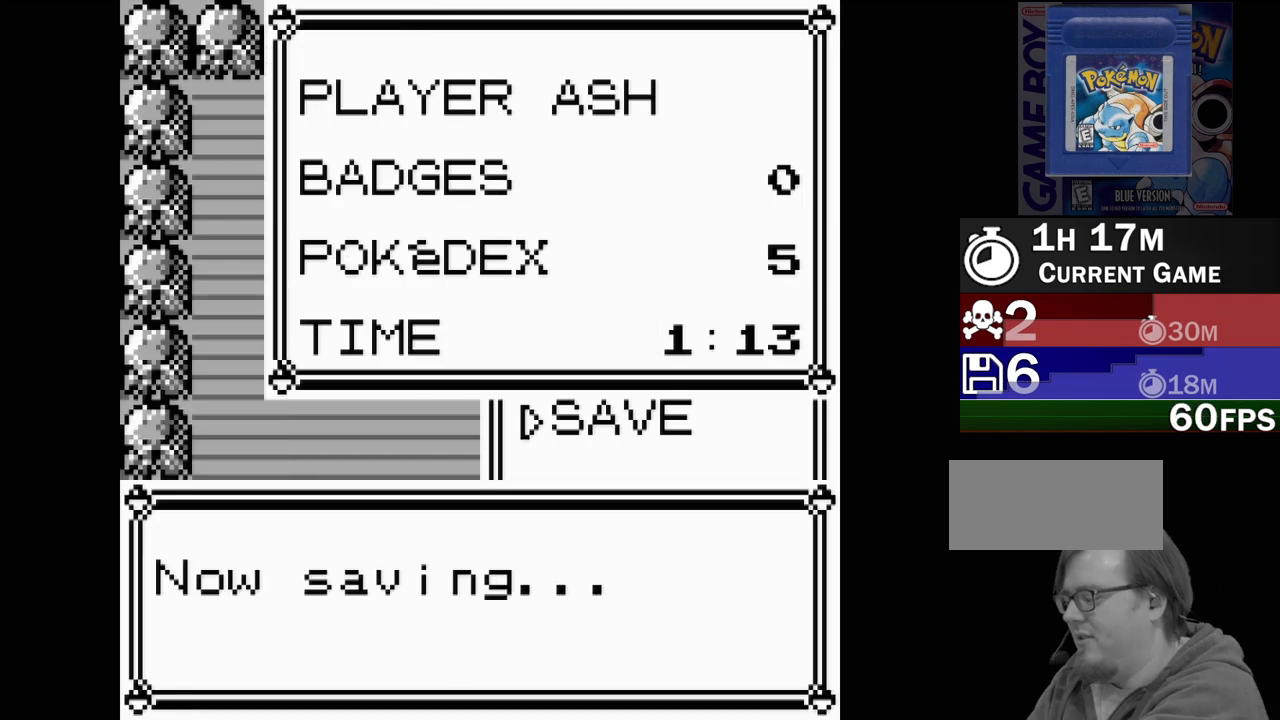
{"dt_ms": 500, "buttons": [], "events": []}
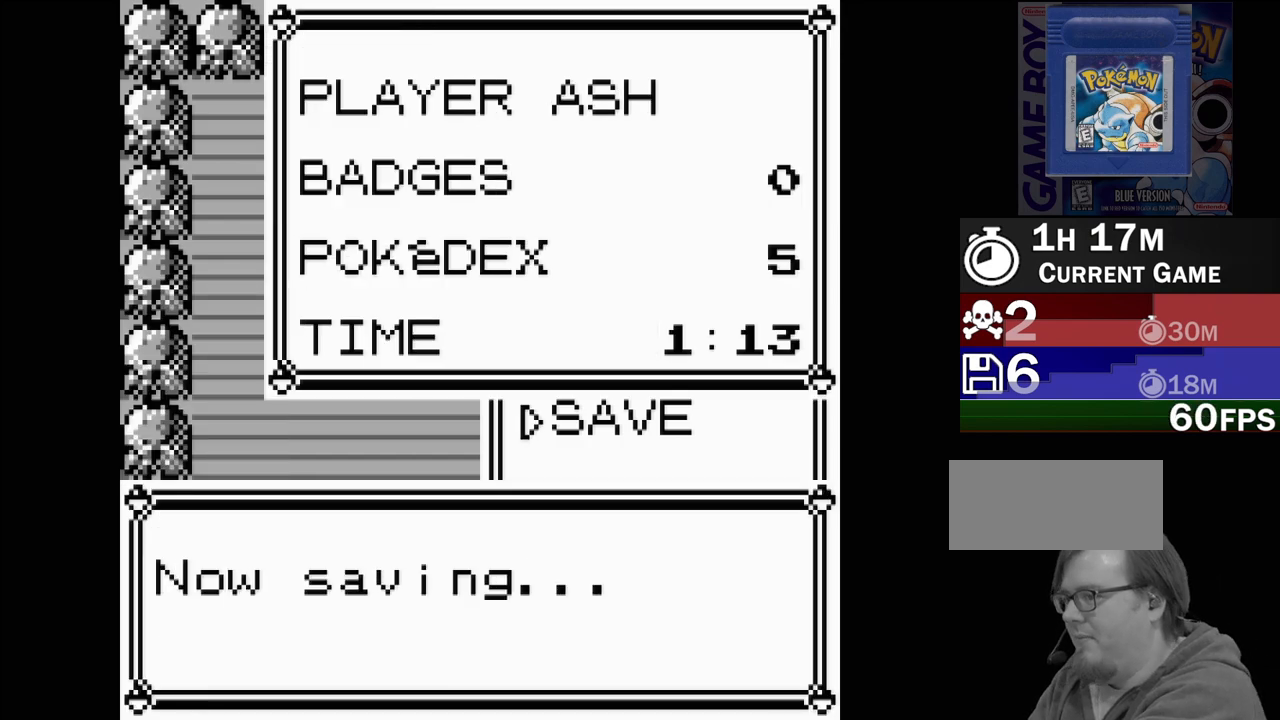
{"dt_ms": 500, "buttons": [], "events": []}
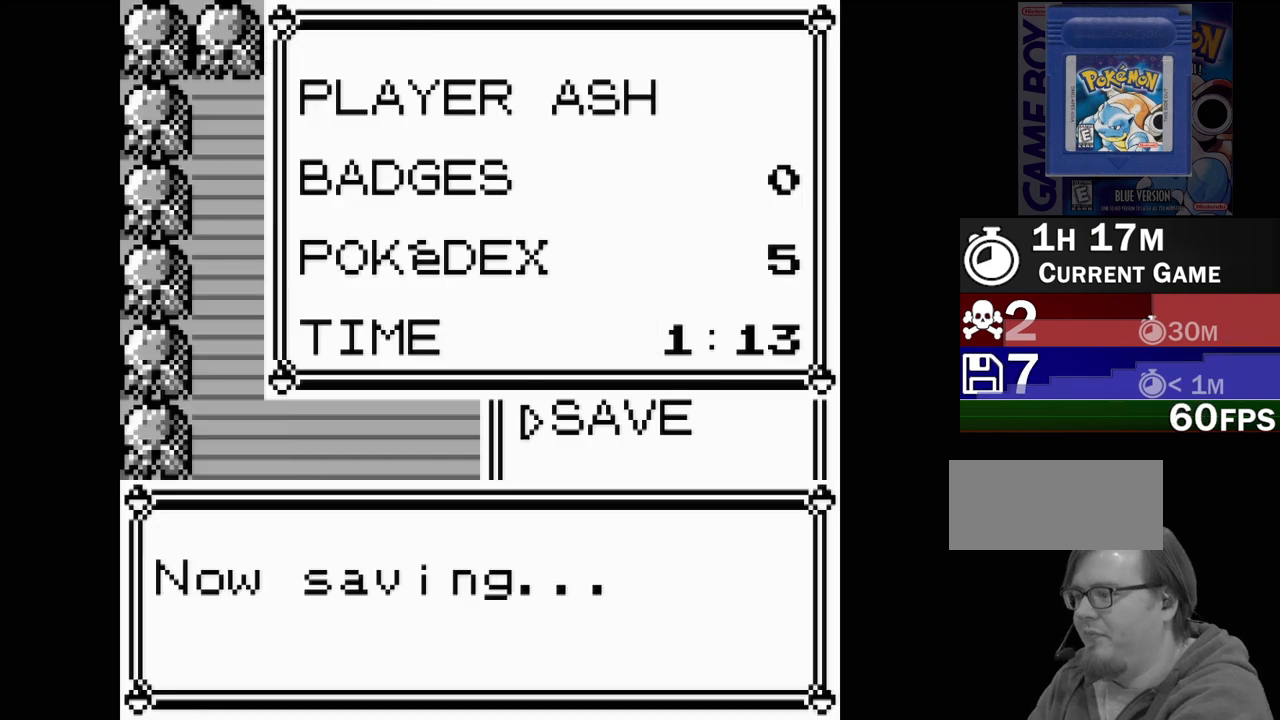
{"dt_ms": 500, "buttons": [], "events": []}
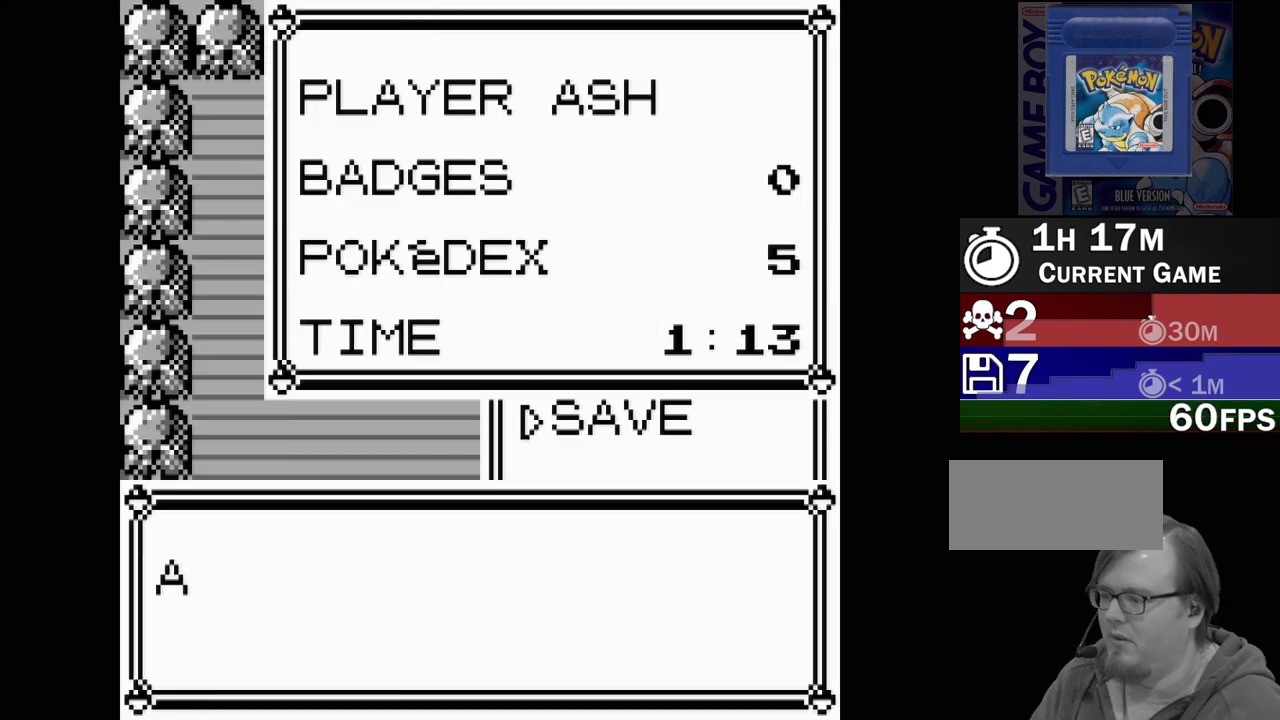
{"dt_ms": 500, "buttons": [], "events": []}
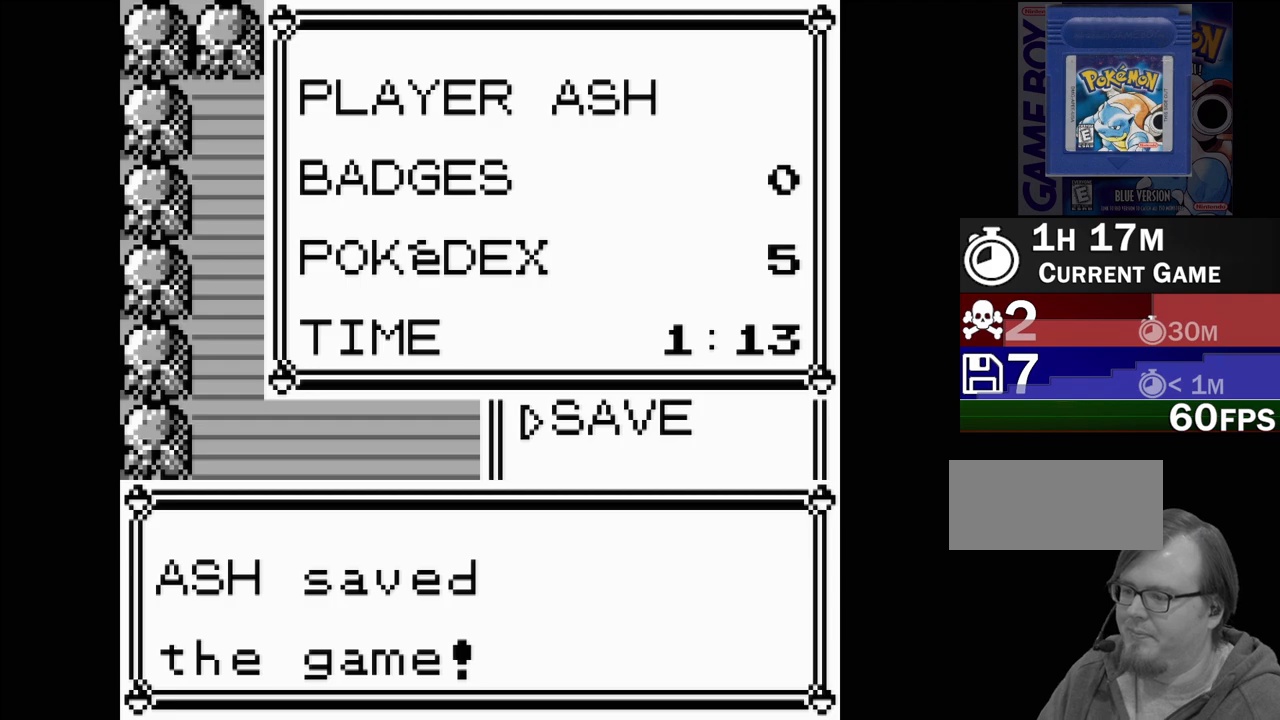
{"dt_ms": 500, "buttons": [], "events": []}
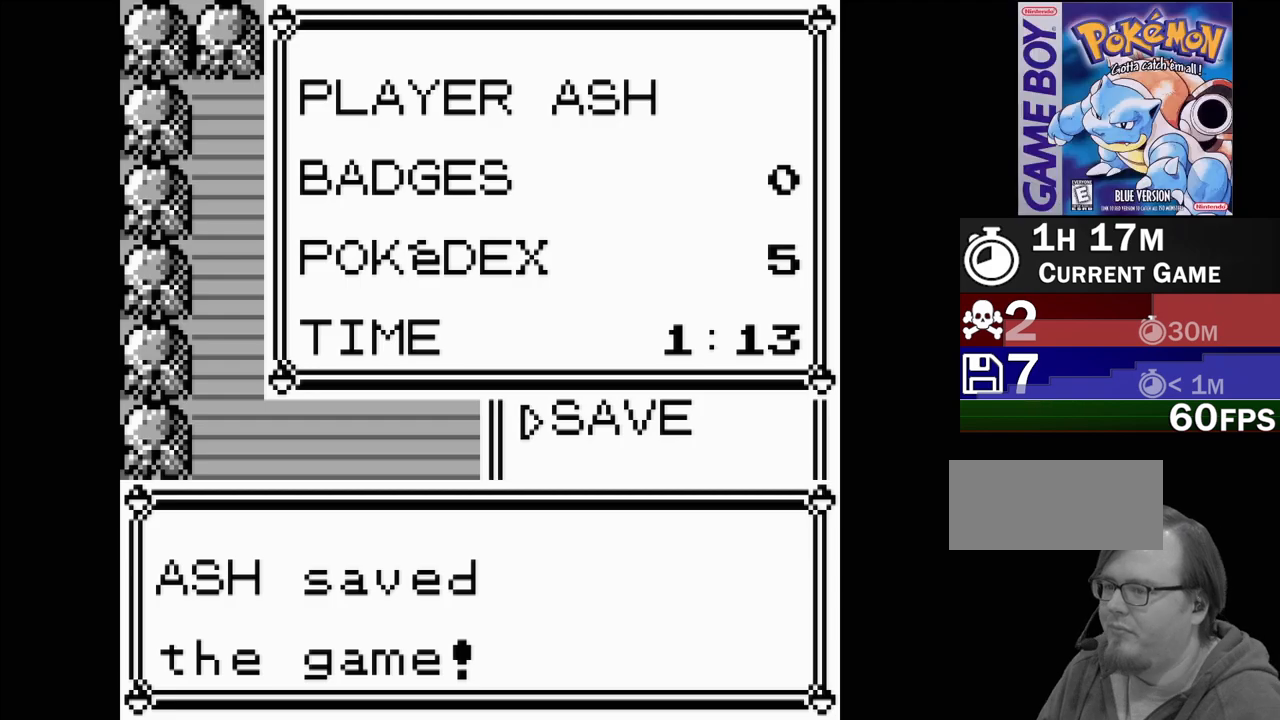
{"dt_ms": 500, "buttons": ["A"], "events": [[167, "B", "down"], [250, "B", "up"], [367, "A", "down"]]}
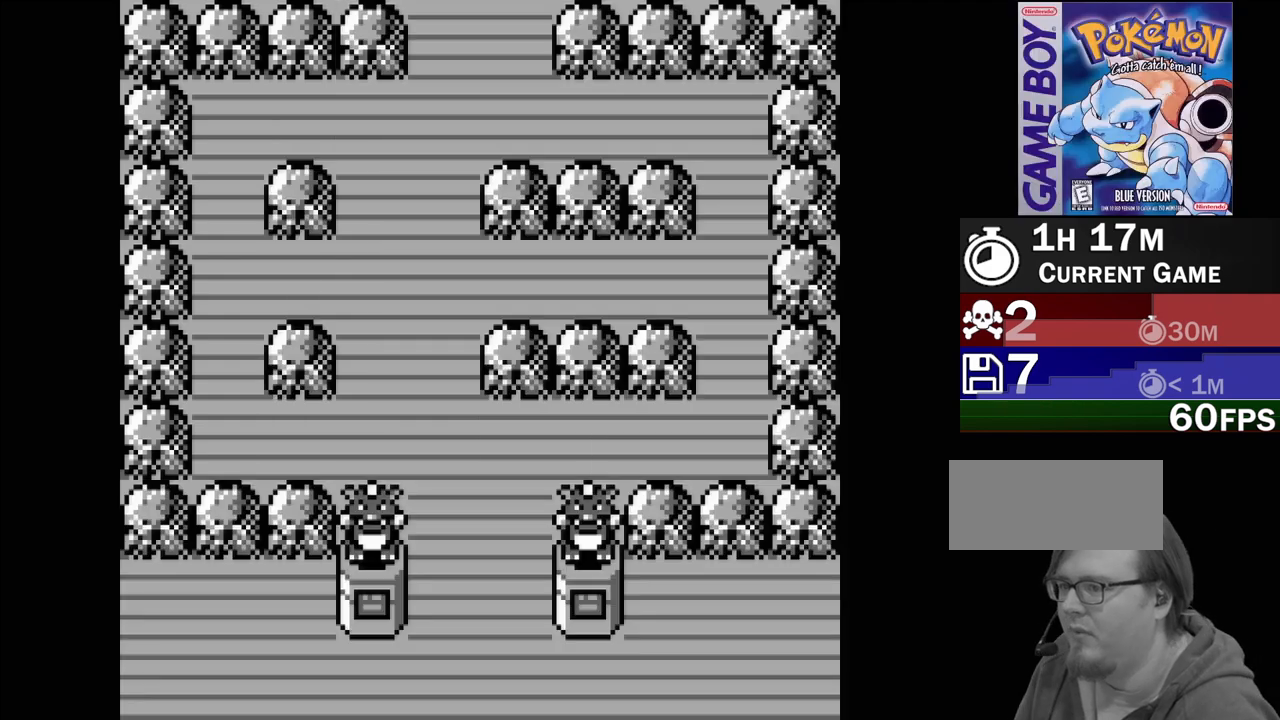
{"dt_ms": 1000, "buttons": ["DPAD_DOWN"]}
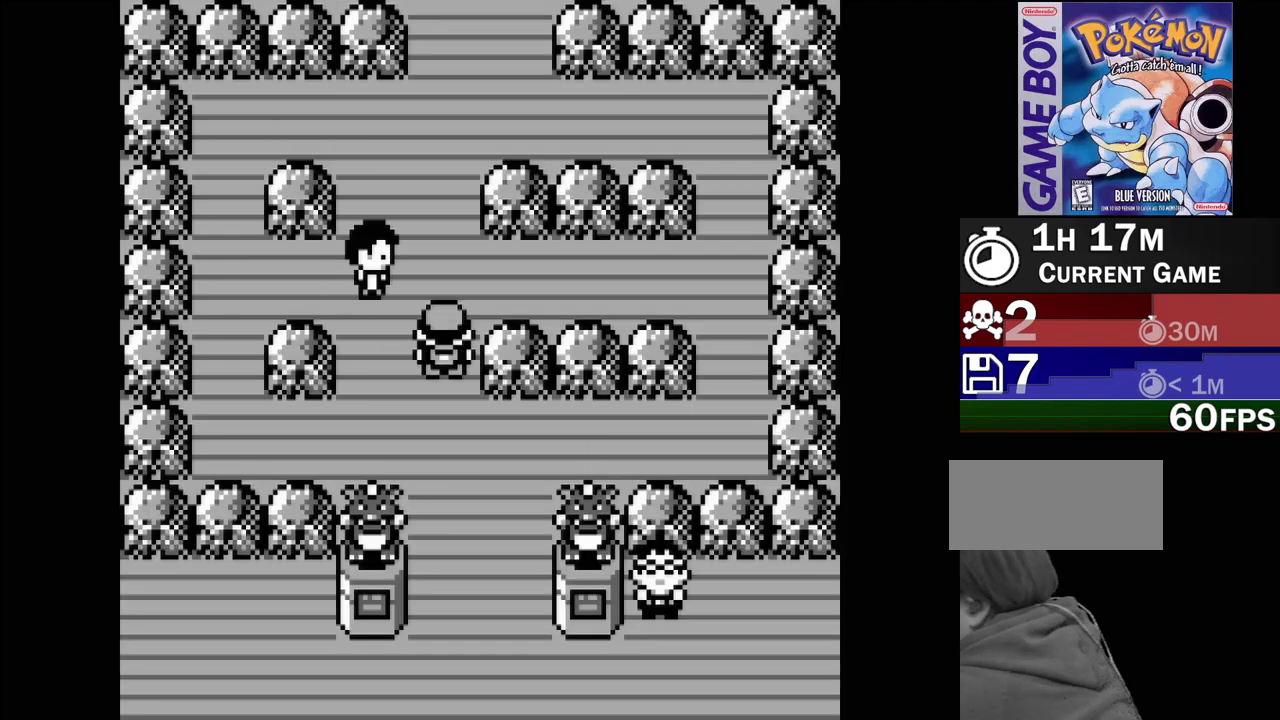
{"dt_ms": 500, "buttons": [], "events": [[117, "DPAD_DOWN", "up"]]}
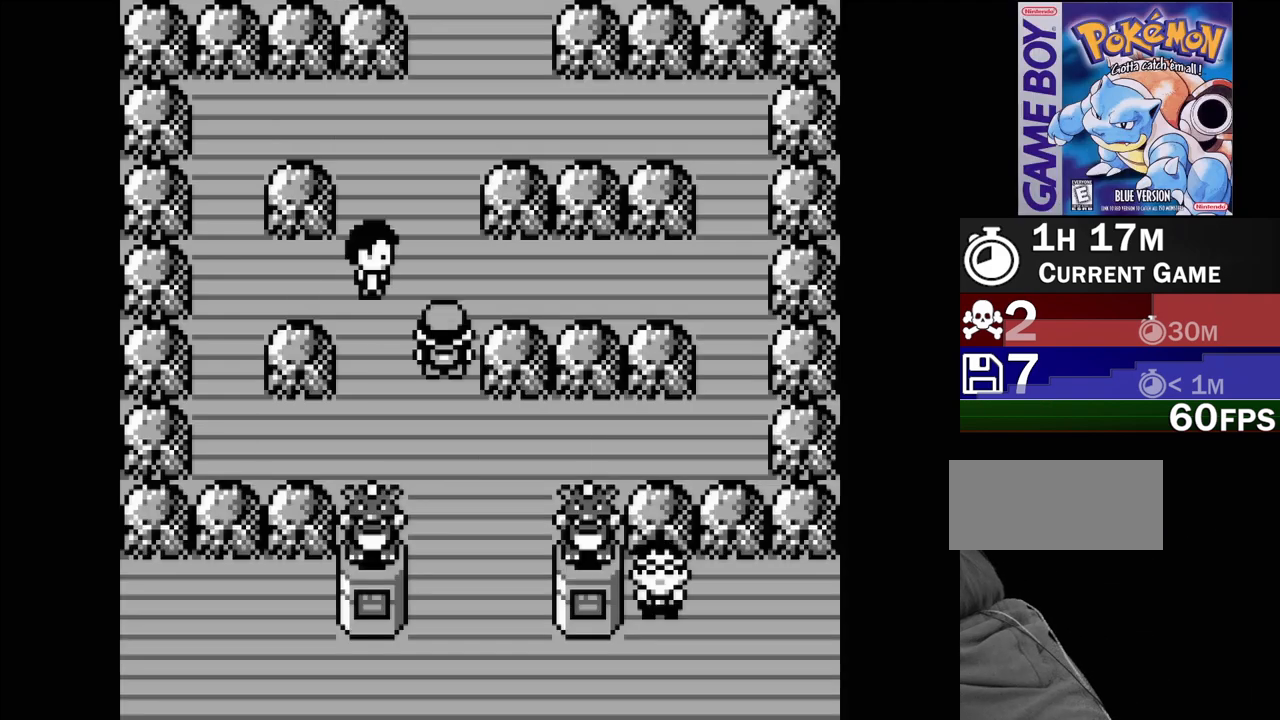
{"dt_ms": 500, "buttons": [], "events": []}
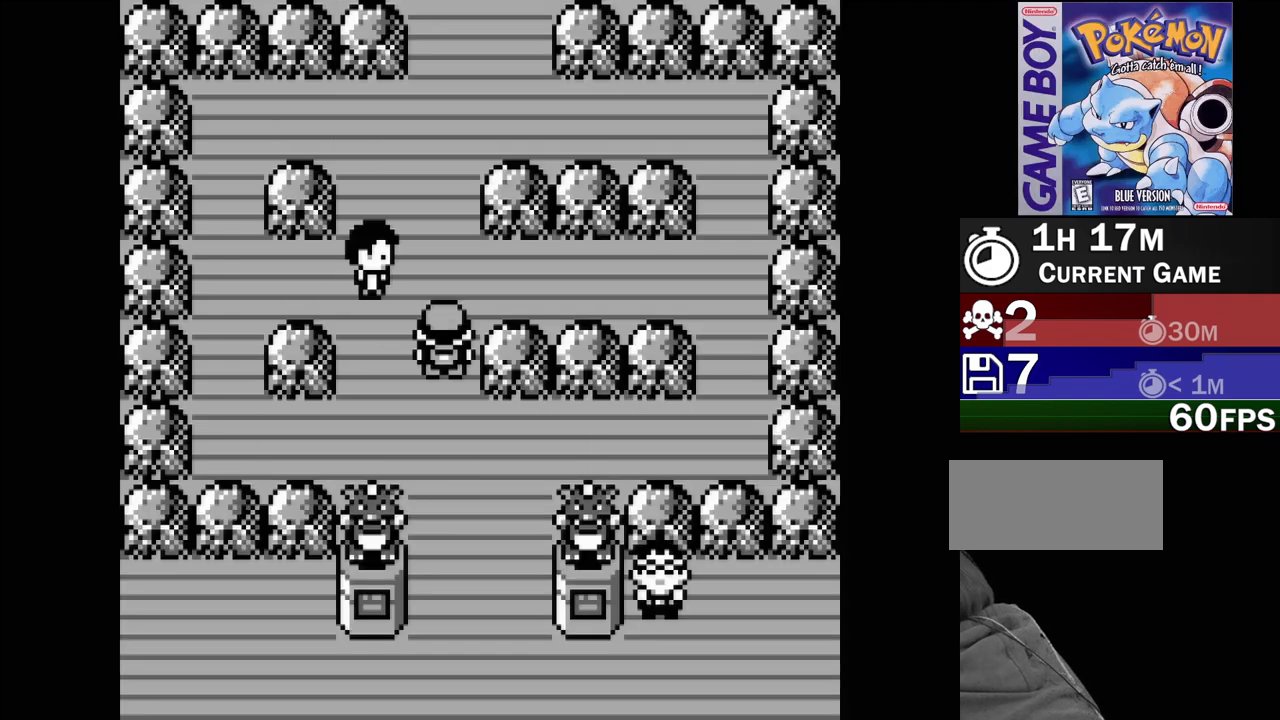
{"dt_ms": 500, "buttons": [], "events": []}
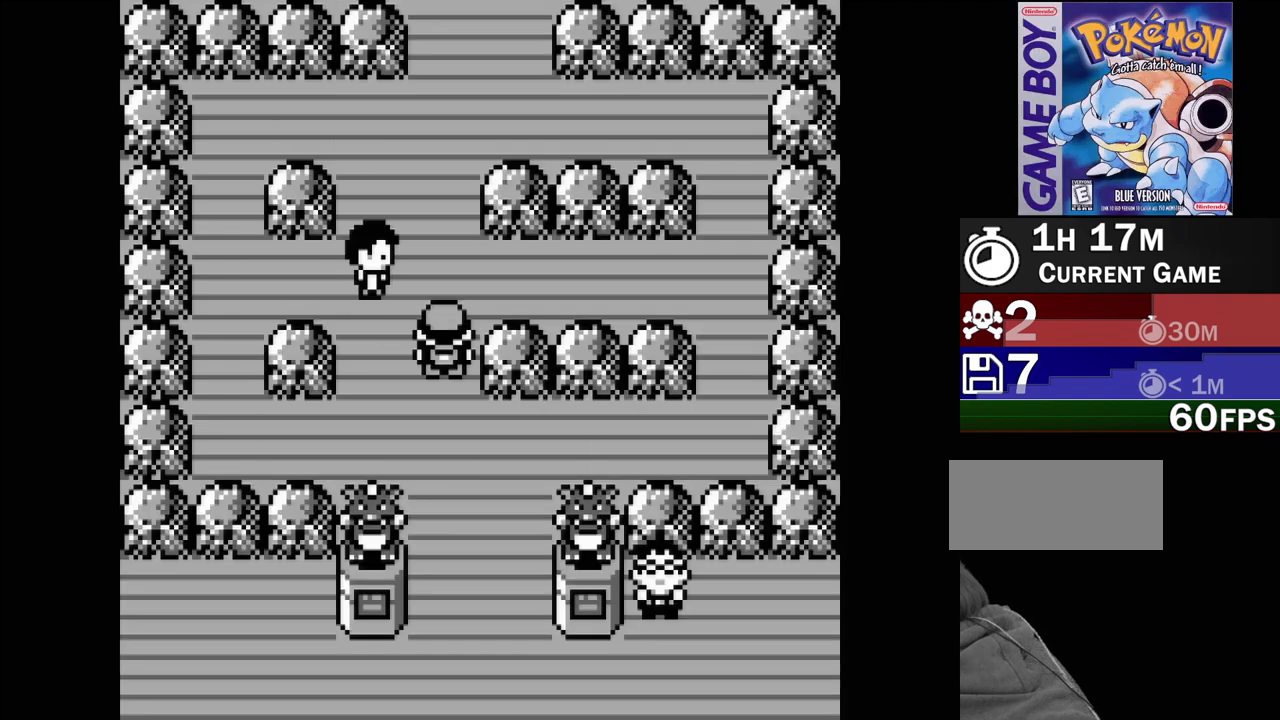
{"dt_ms": 500, "buttons": [], "events": []}
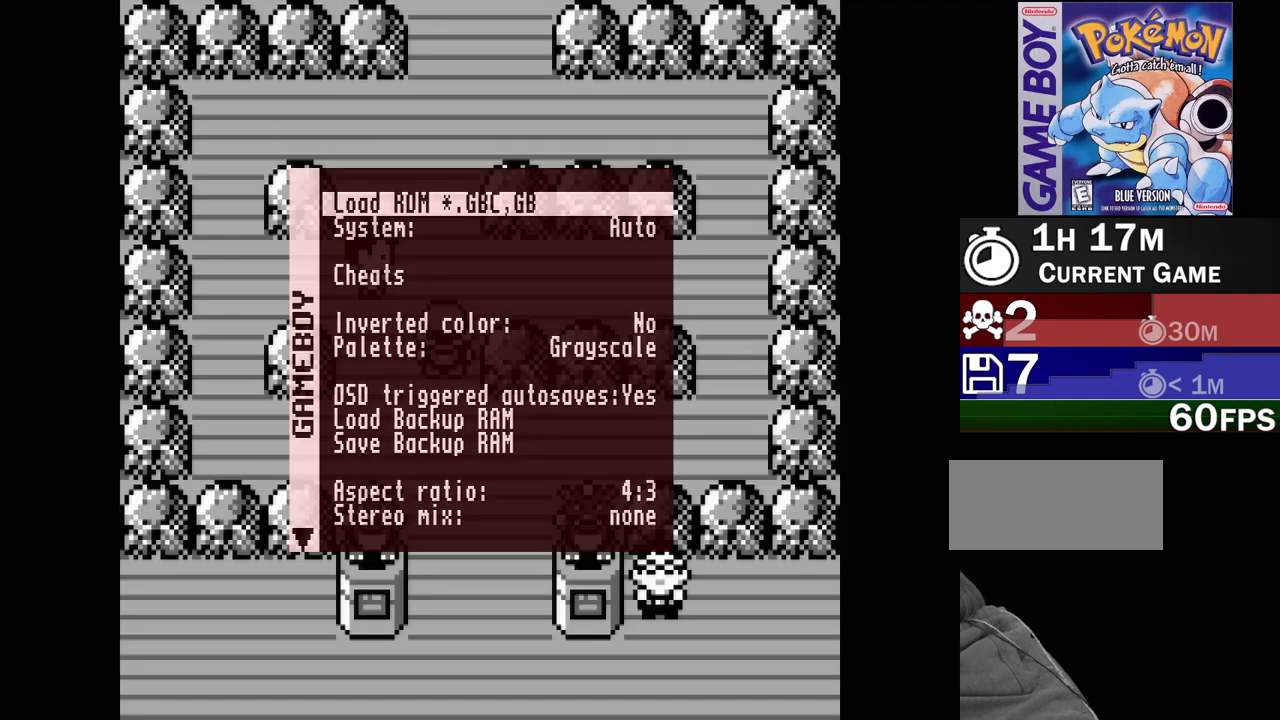
{"dt_ms": 500, "buttons": [], "events": []}